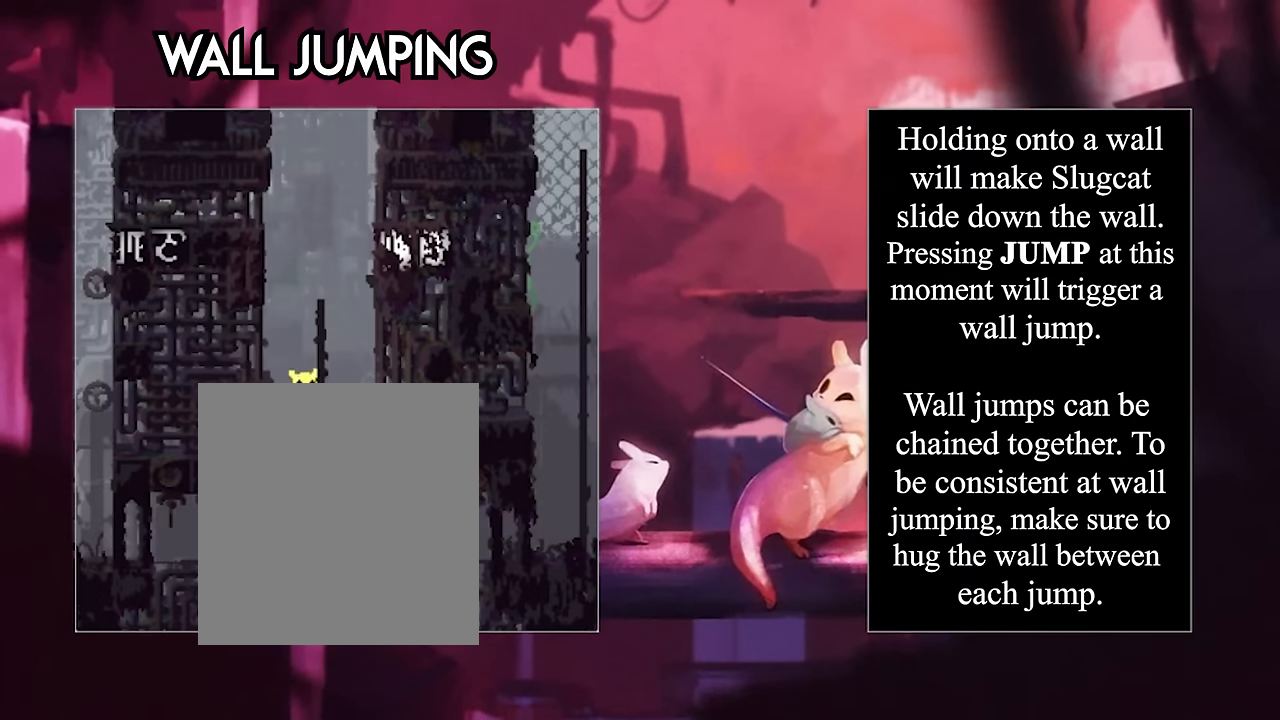
Gameplay with keyboard; each line is a JSON object with the keys held at the frame after it. "events" lists presses ("down") and releases ("up") of "down", "grab", "jump", "left", "right", "throw" and "up" between this image and that frame as [ms after this image, input, new state], when the widget could be followed in between. No other keys are recorded. Mouse input is not recorded. Key names are as the overlay labels them; some are game actions (e.g. jump) rather than physical keys.
{"keys": ["up"], "events": []}
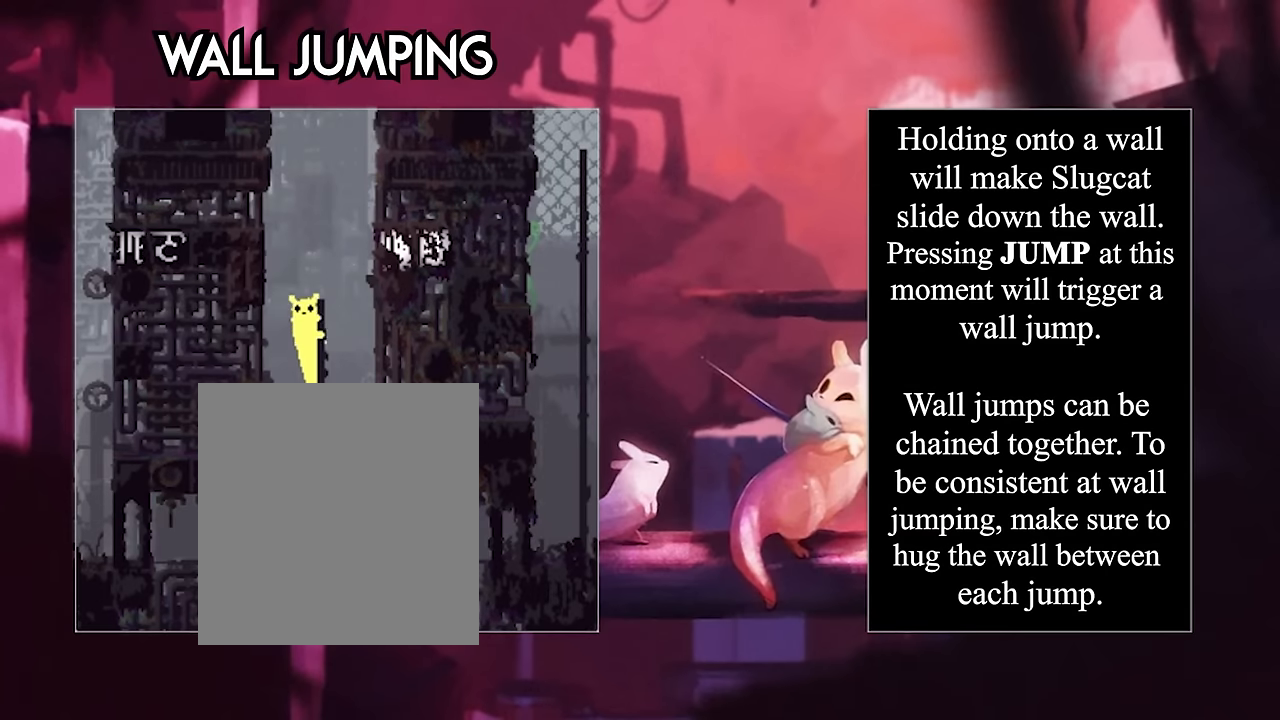
{"keys": [], "events": [[350, "up", "up"]]}
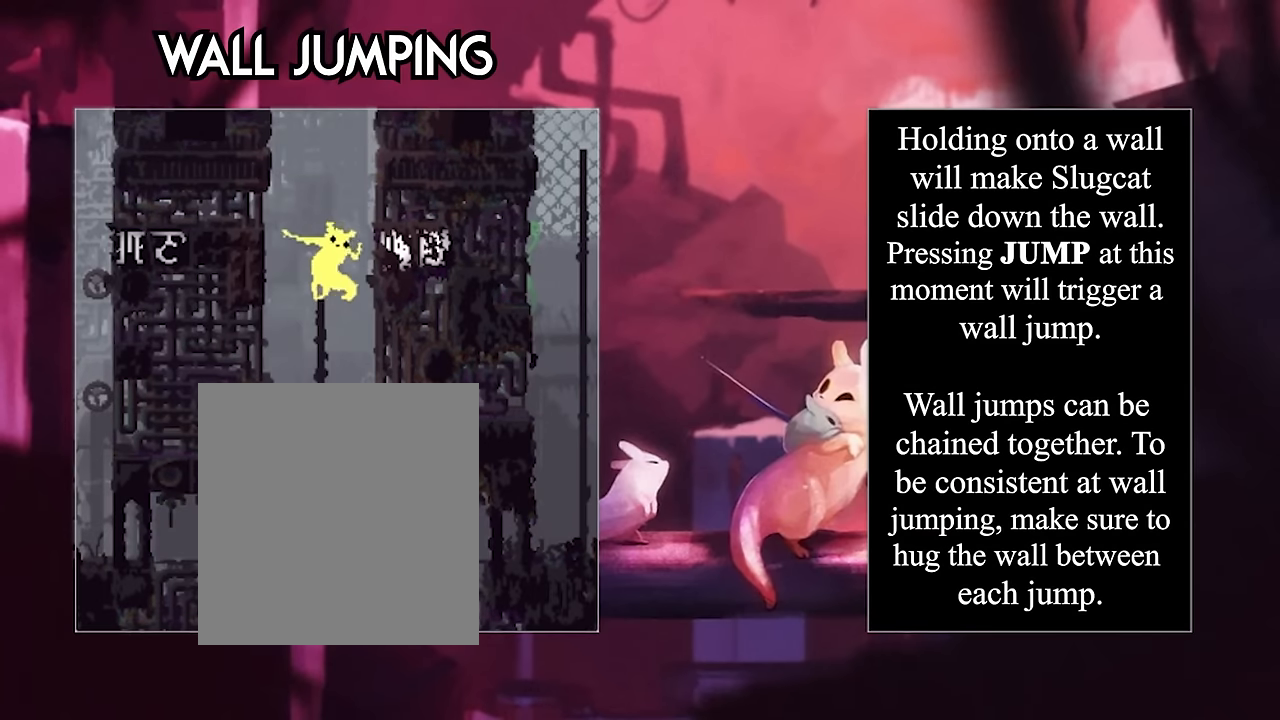
{"keys": ["right"], "events": [[266, "jump", "down"], [266, "right", "down"], [400, "jump", "up"]]}
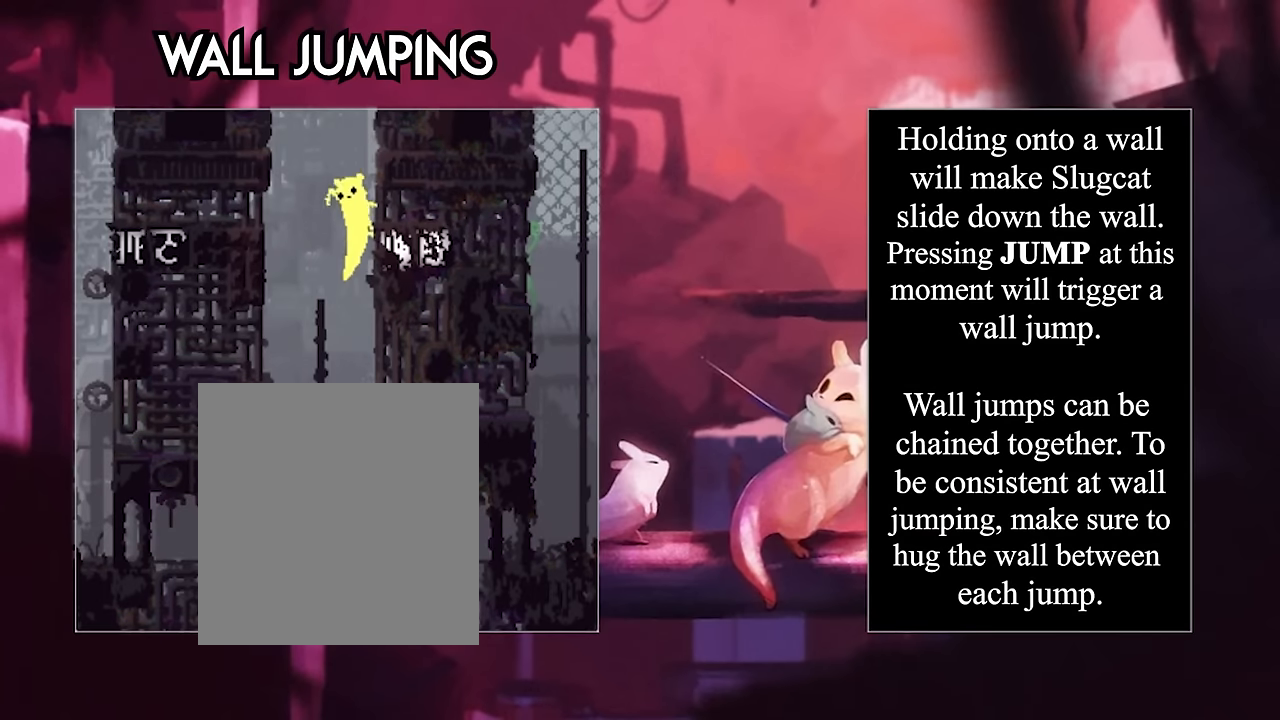
{"keys": ["right"], "events": []}
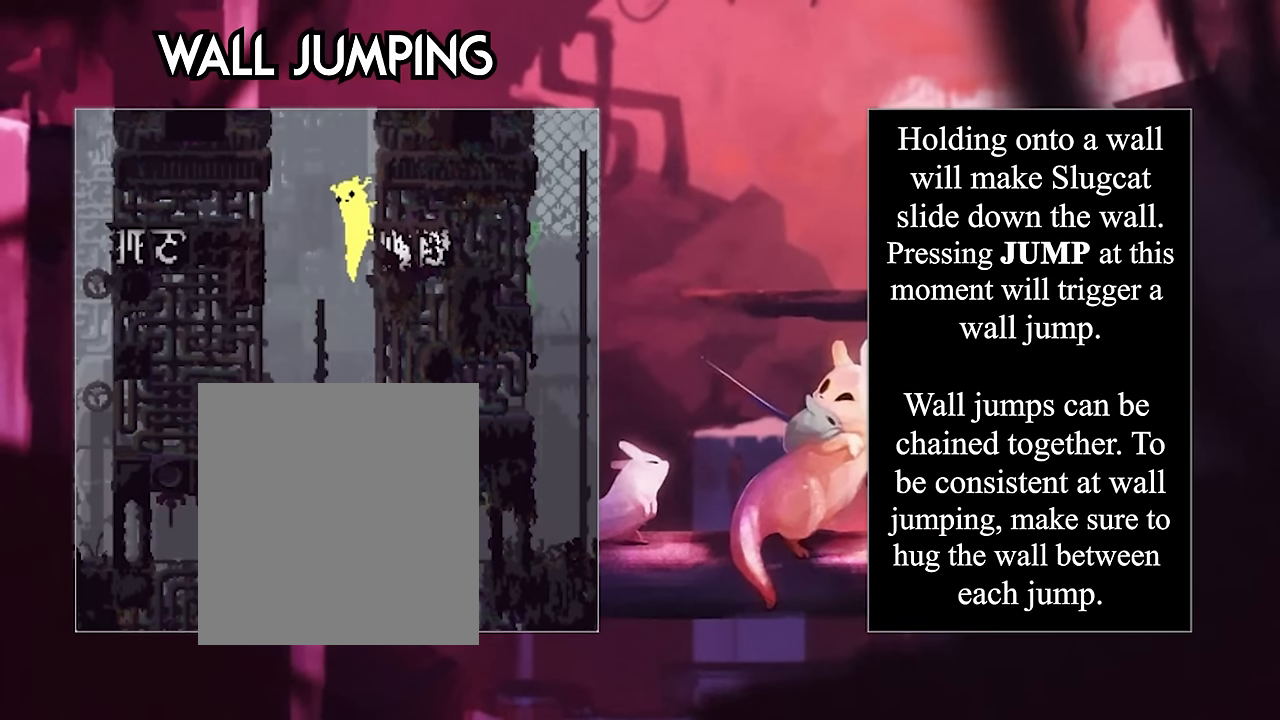
{"keys": ["right"], "events": []}
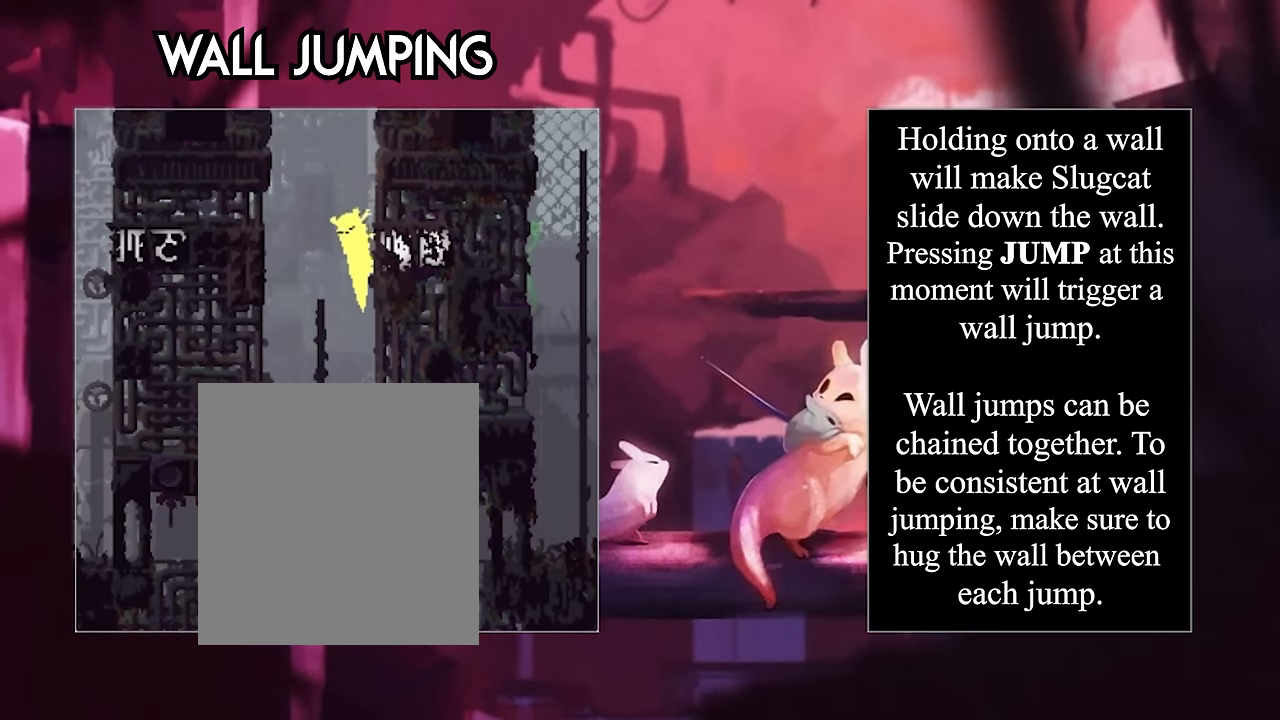
{"keys": ["left"], "events": [[316, "jump", "down"], [450, "left", "down"], [450, "right", "up"], [500, "jump", "up"]]}
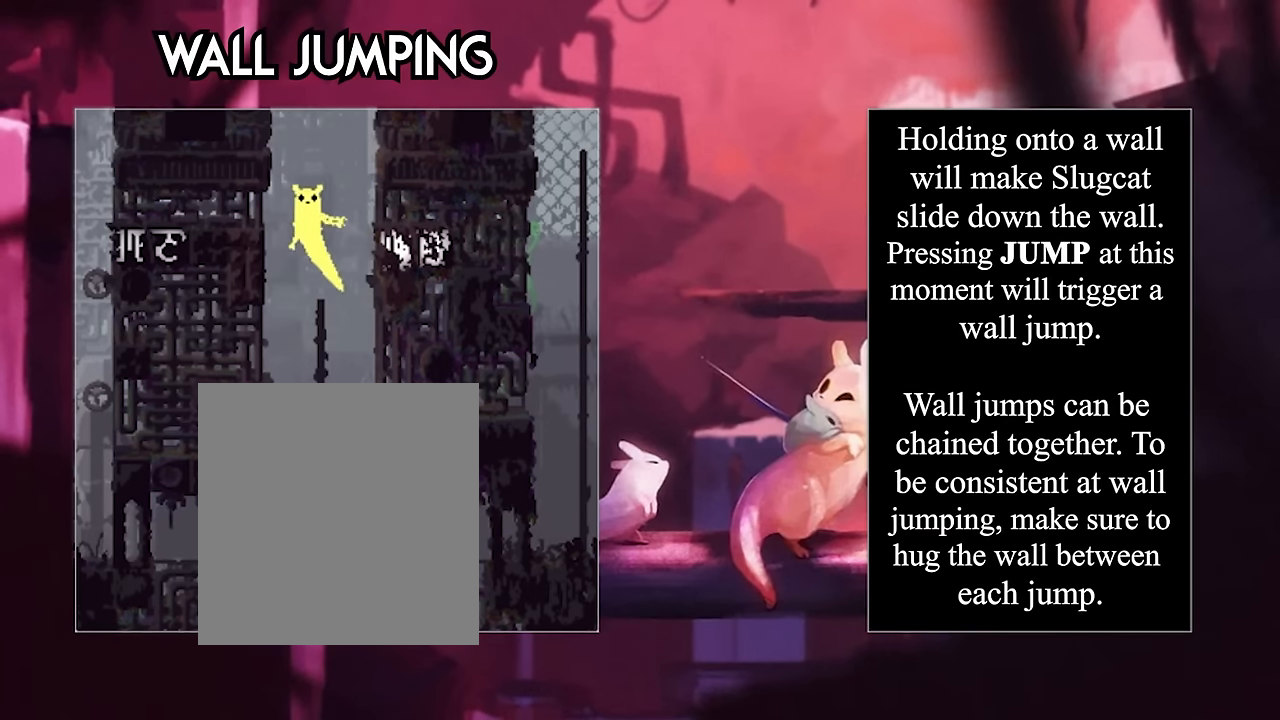
{"keys": ["left"], "events": []}
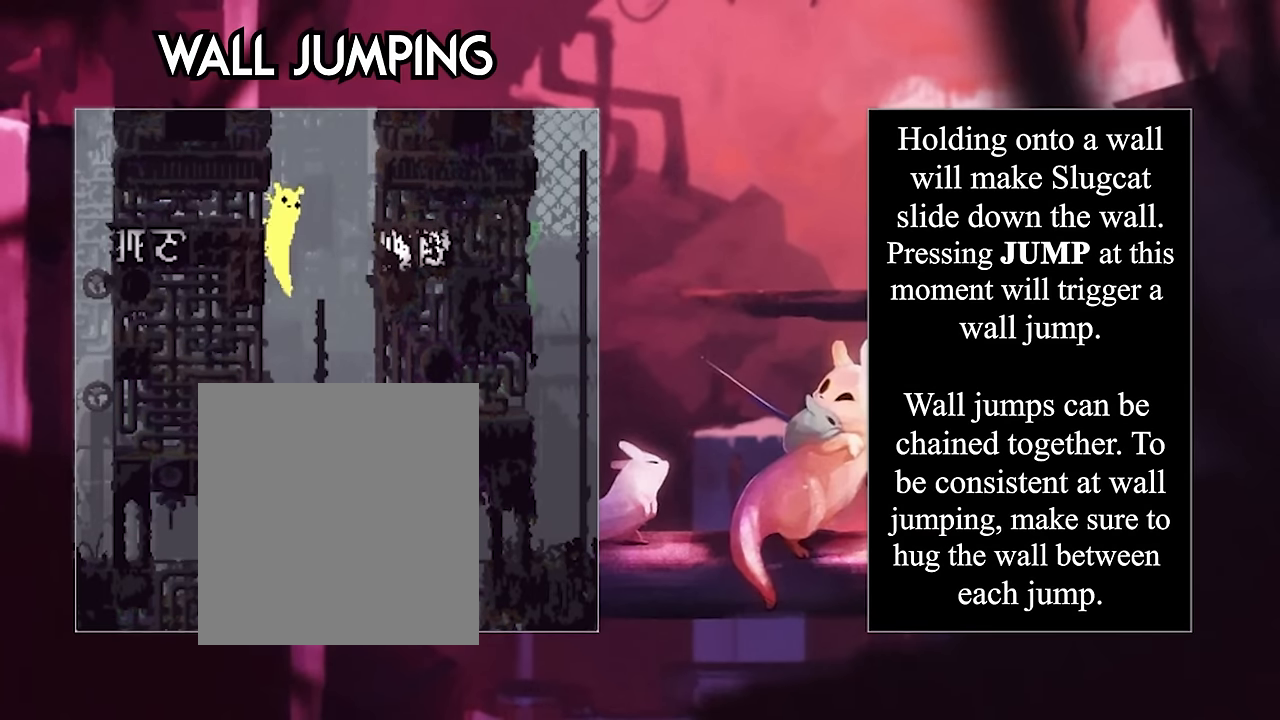
{"keys": ["left"], "events": []}
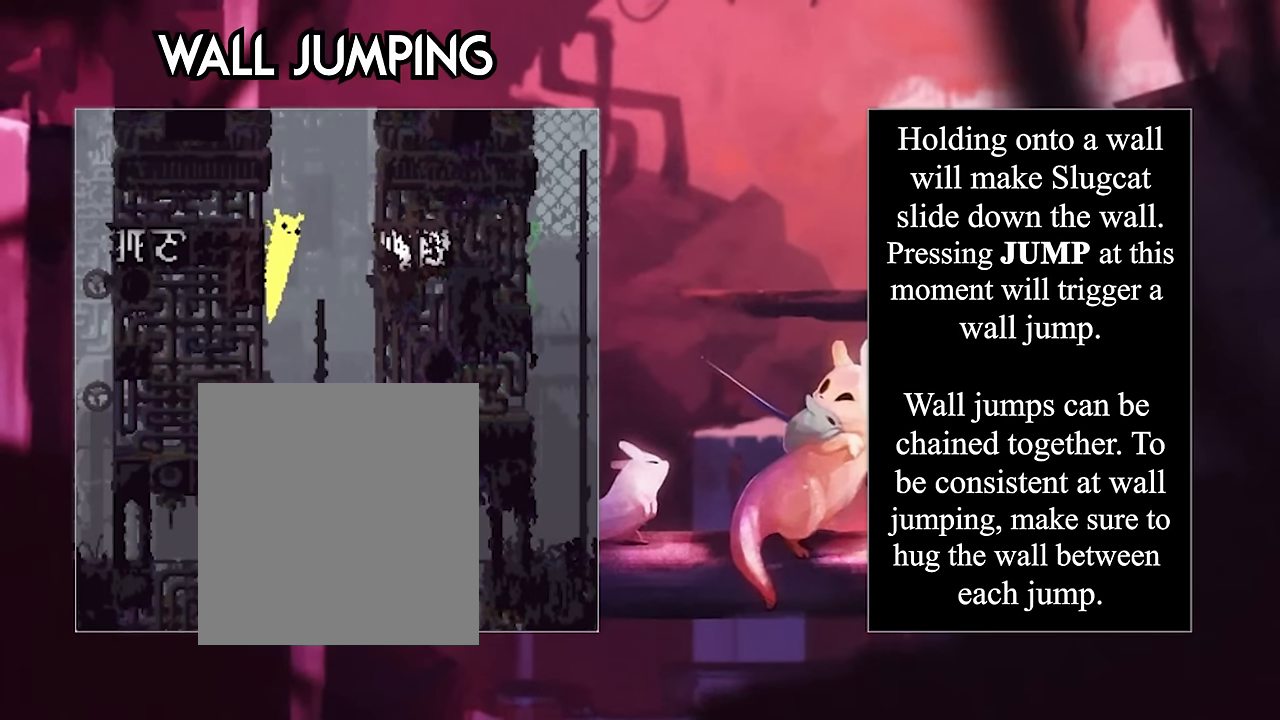
{"keys": ["left"], "events": []}
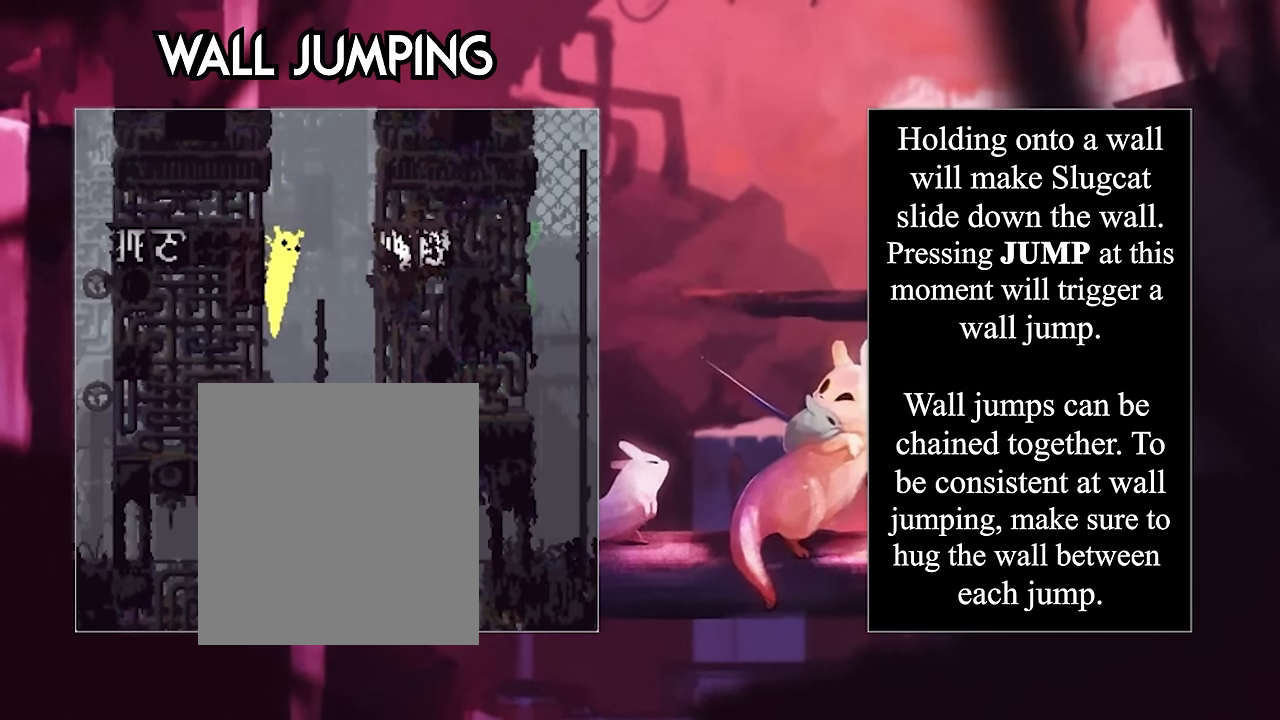
{"keys": ["jump", "left"], "events": [[366, "jump", "down"]]}
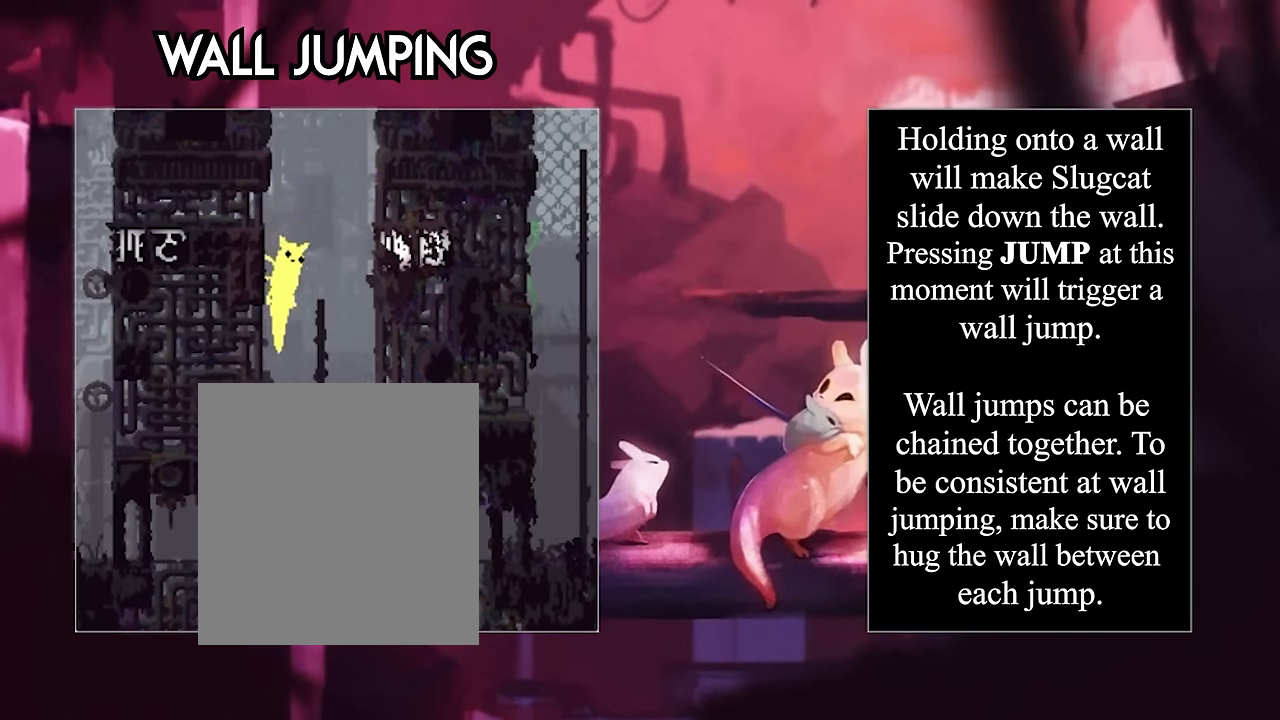
{"keys": ["right"], "events": [[133, "jump", "up"], [133, "left", "up"], [500, "right", "down"]]}
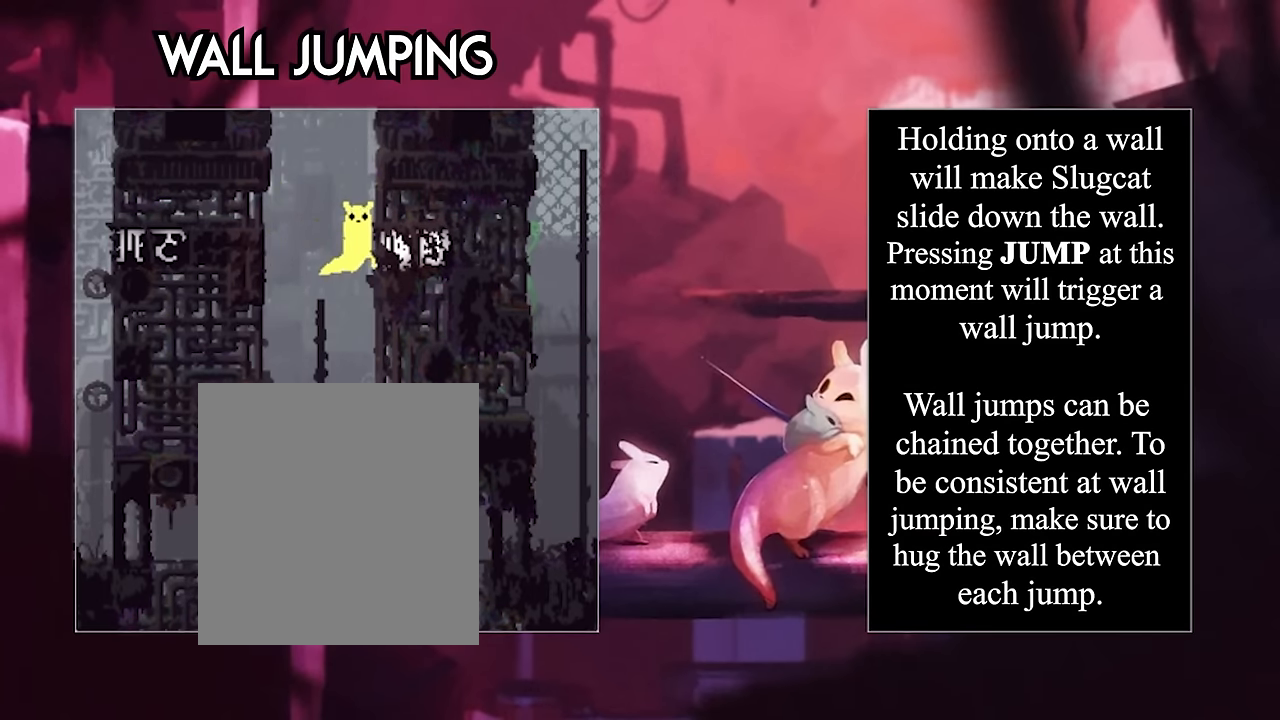
{"keys": ["right"], "events": []}
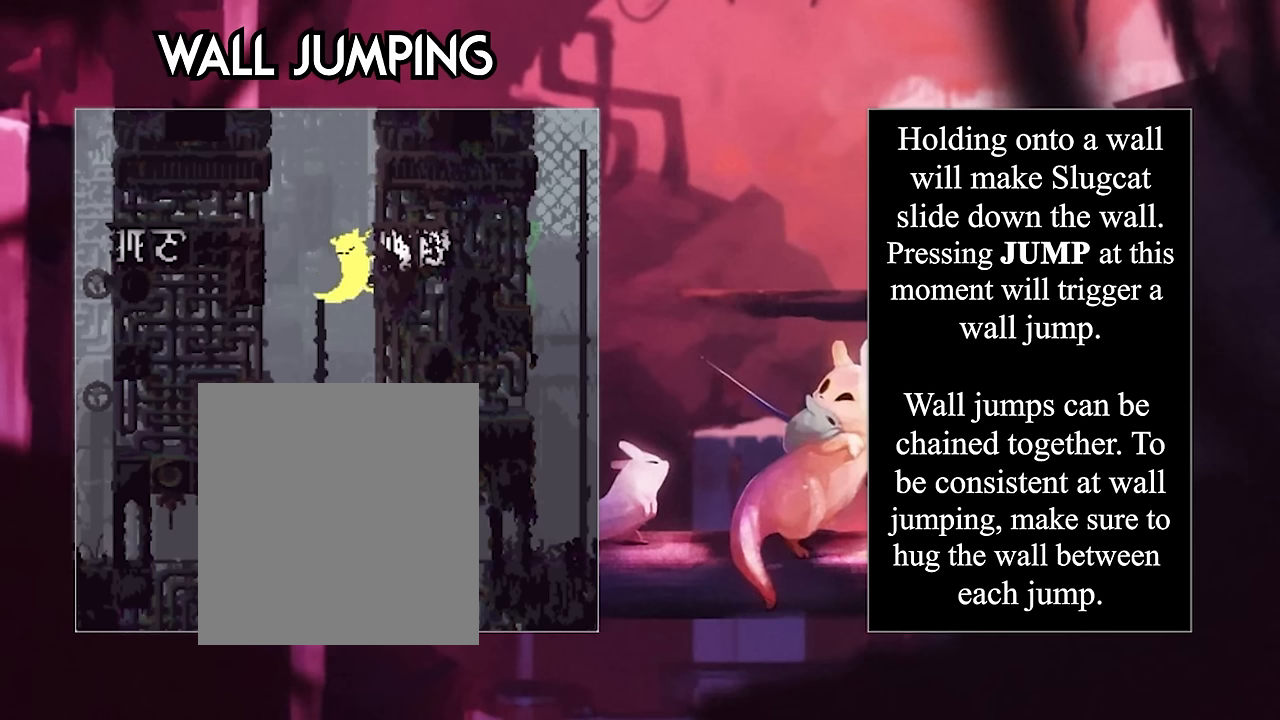
{"keys": ["right"], "events": []}
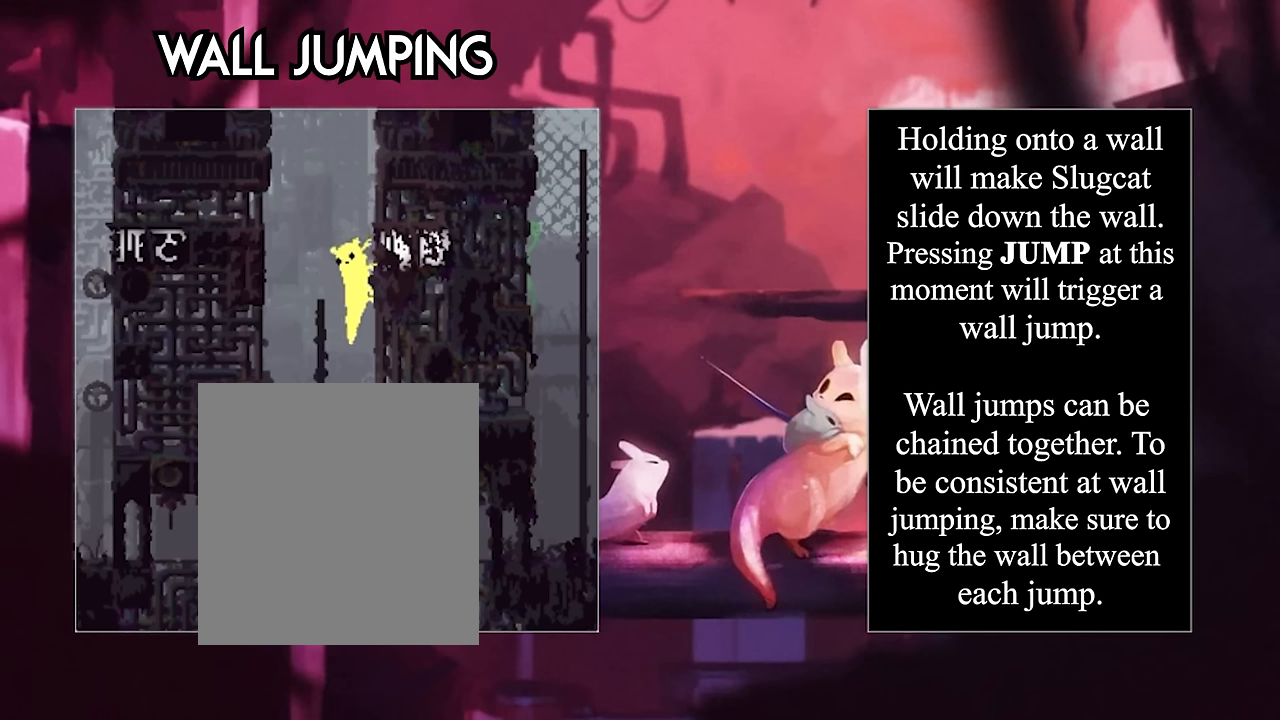
{"keys": ["right"], "events": []}
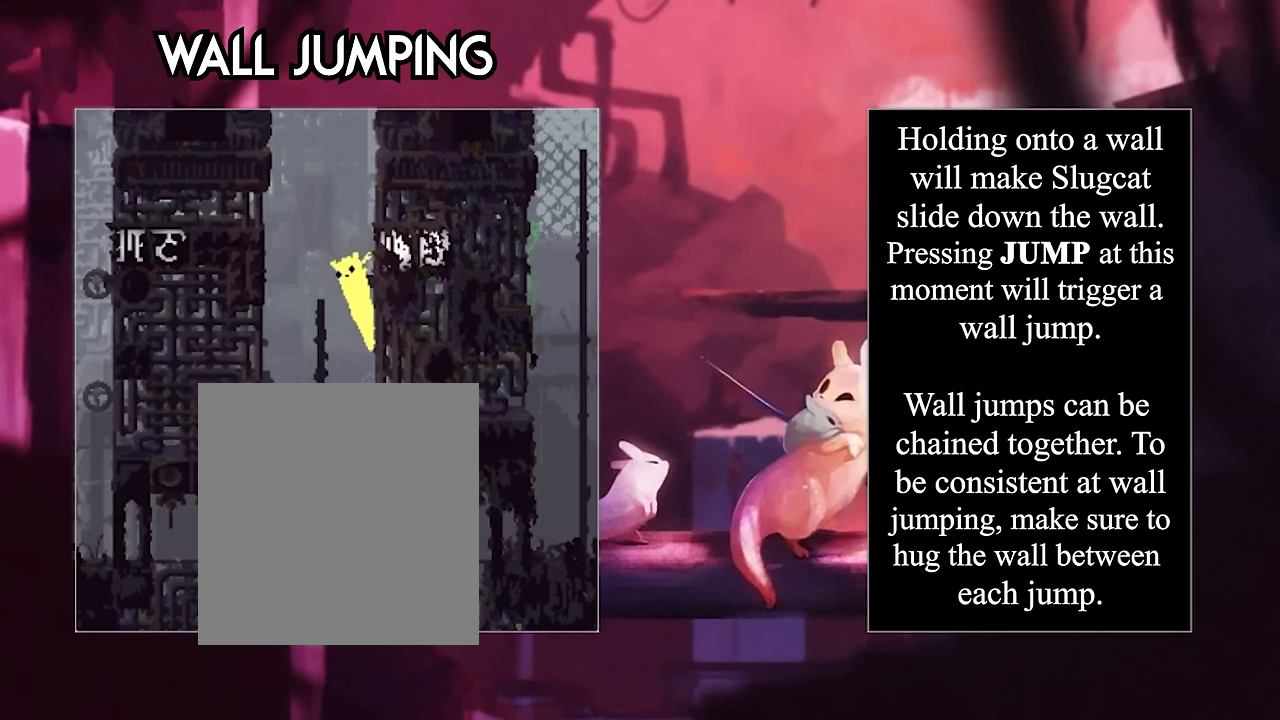
{"keys": ["right"], "events": []}
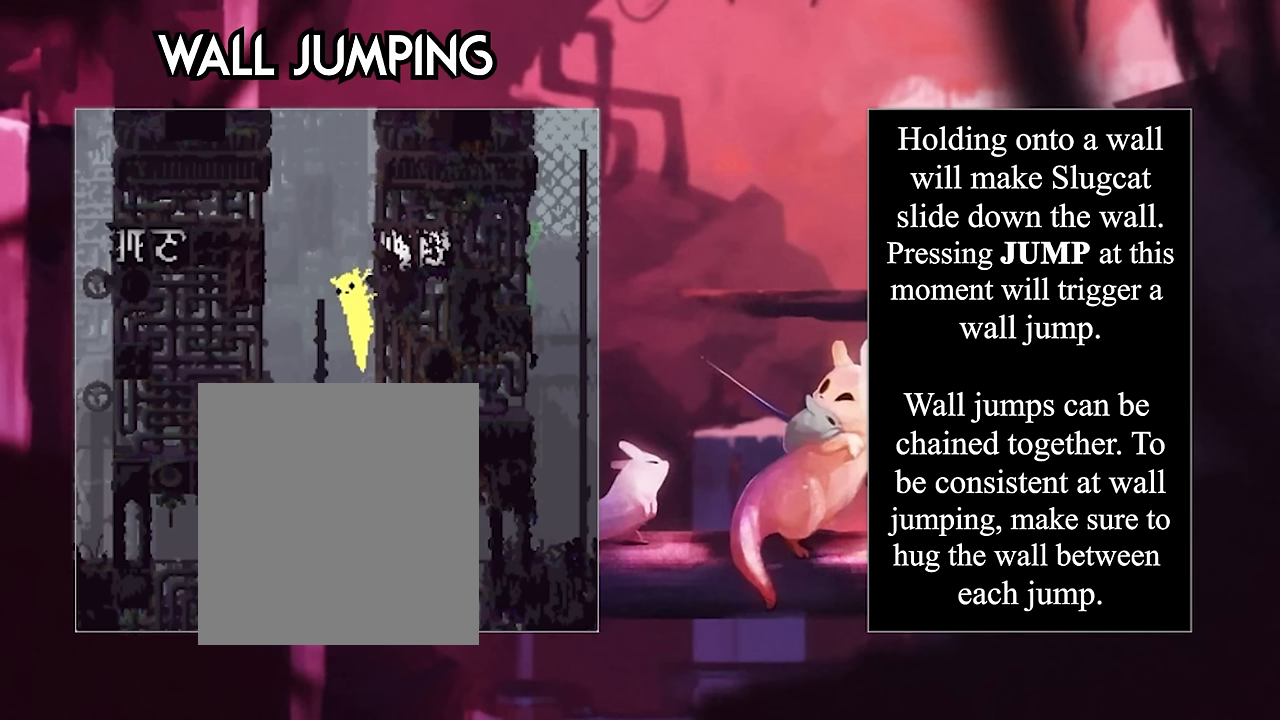
{"keys": [], "events": [[67, "jump", "down"], [367, "jump", "up"], [367, "right", "up"]]}
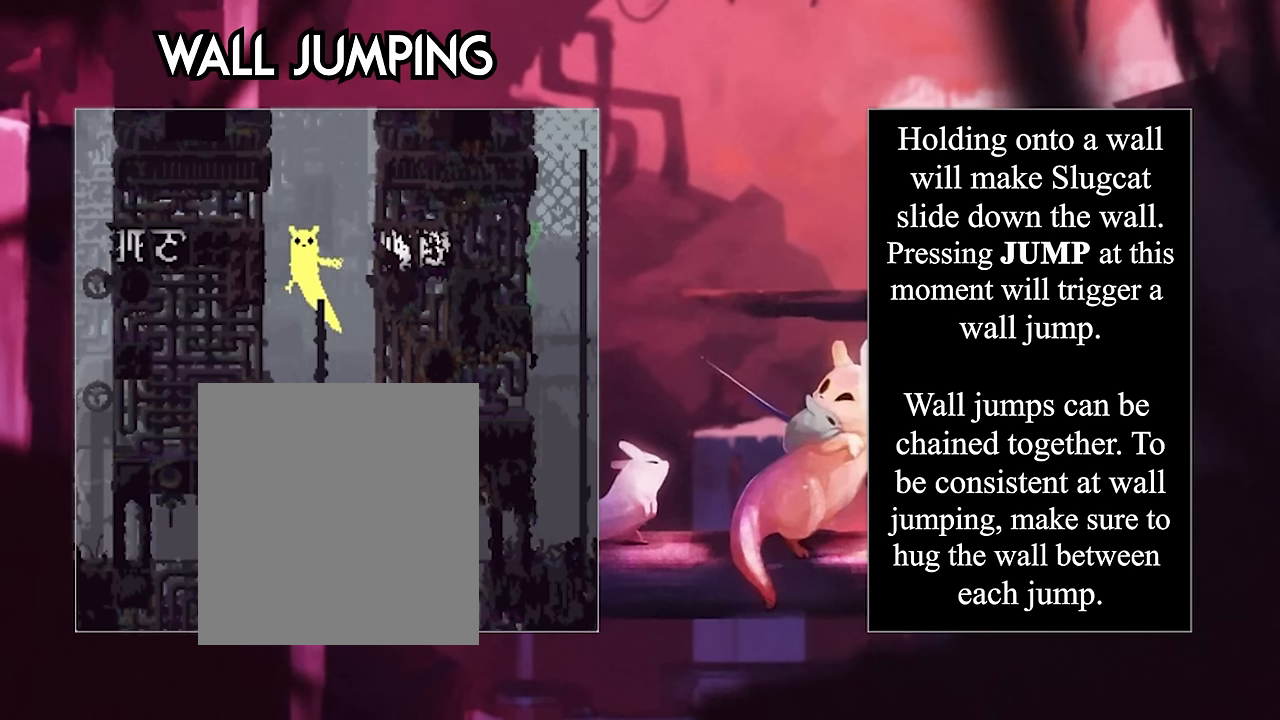
{"keys": ["left"], "events": [[234, "left", "down"]]}
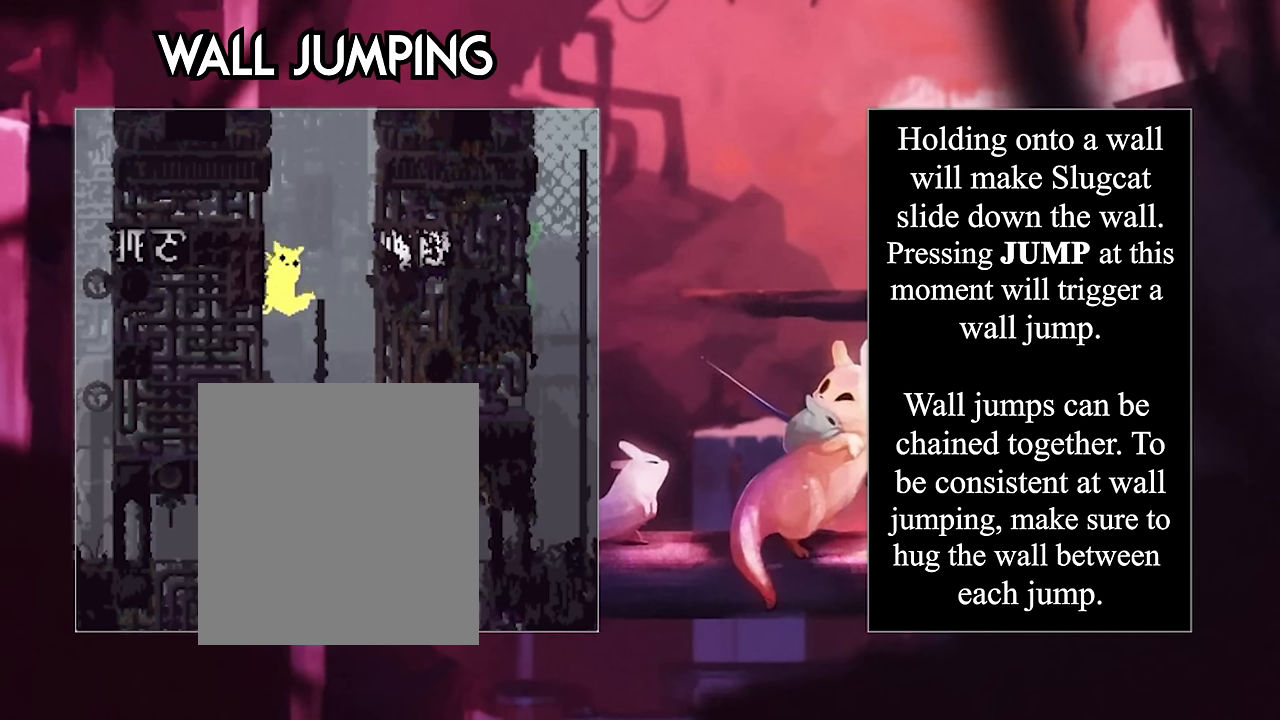
{"keys": ["left"], "events": []}
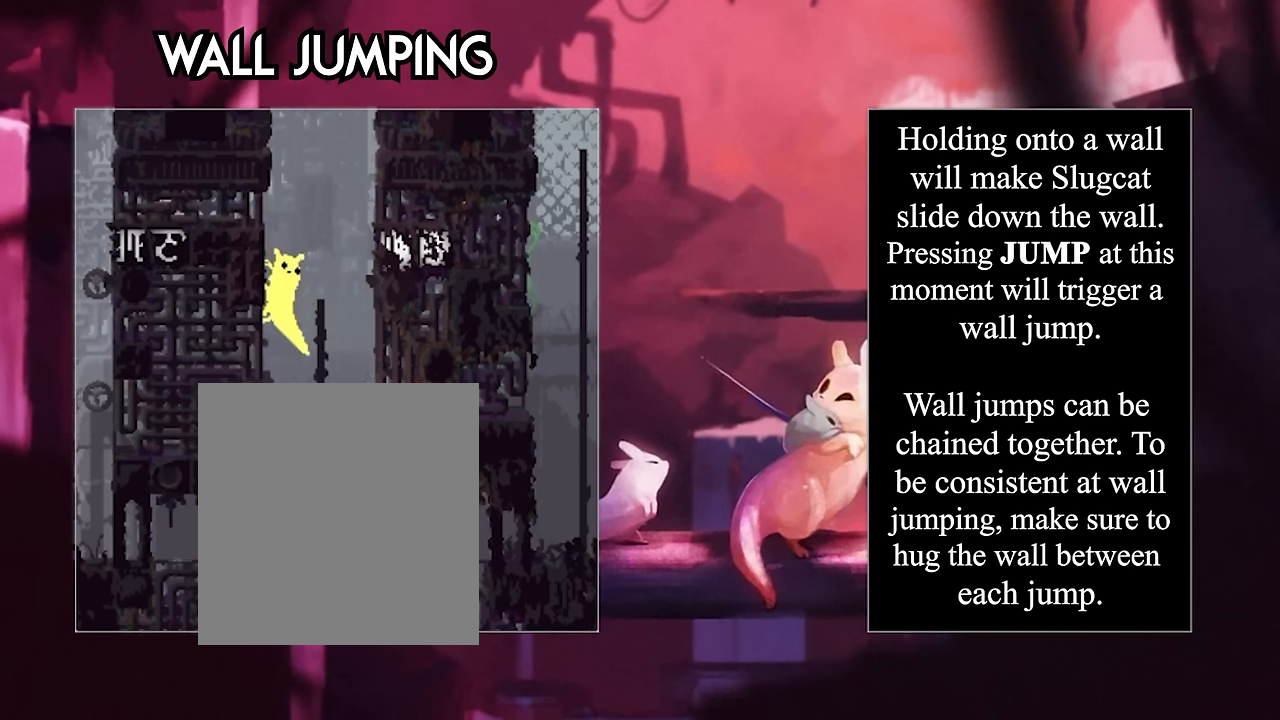
{"keys": ["left"], "events": []}
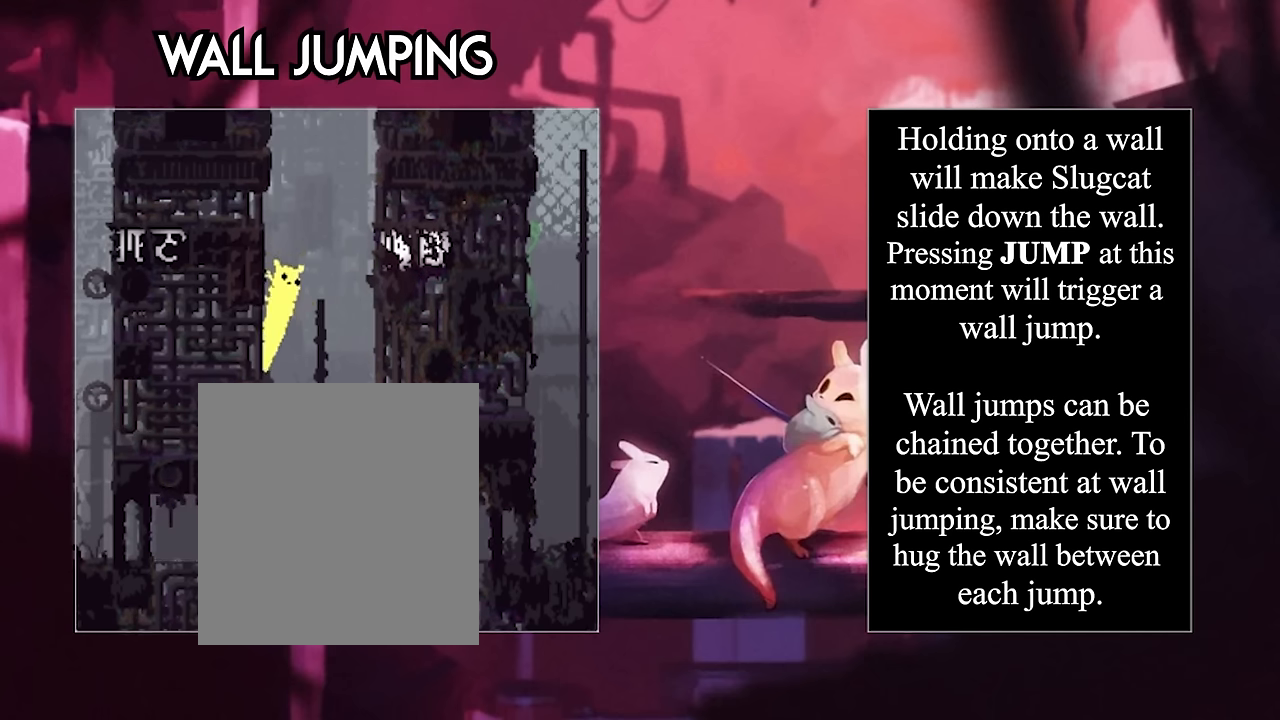
{"keys": ["left"], "events": []}
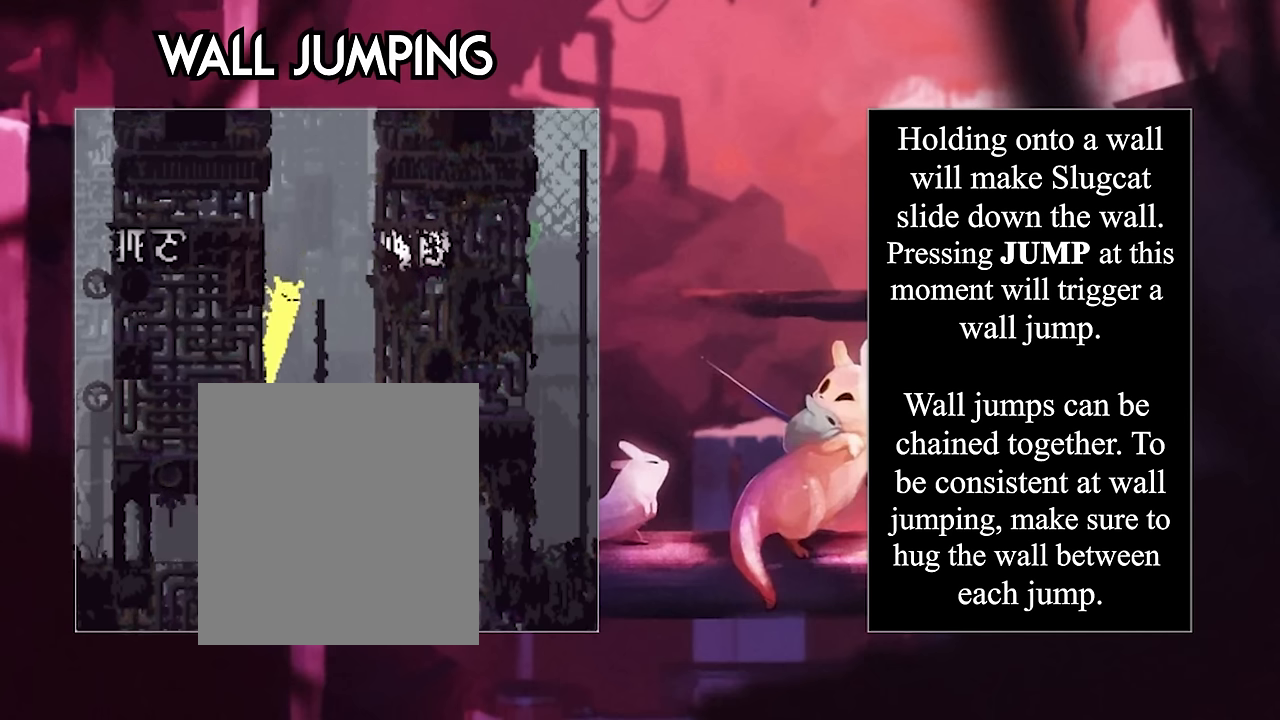
{"keys": ["jump", "left"], "events": [[200, "jump", "down"]]}
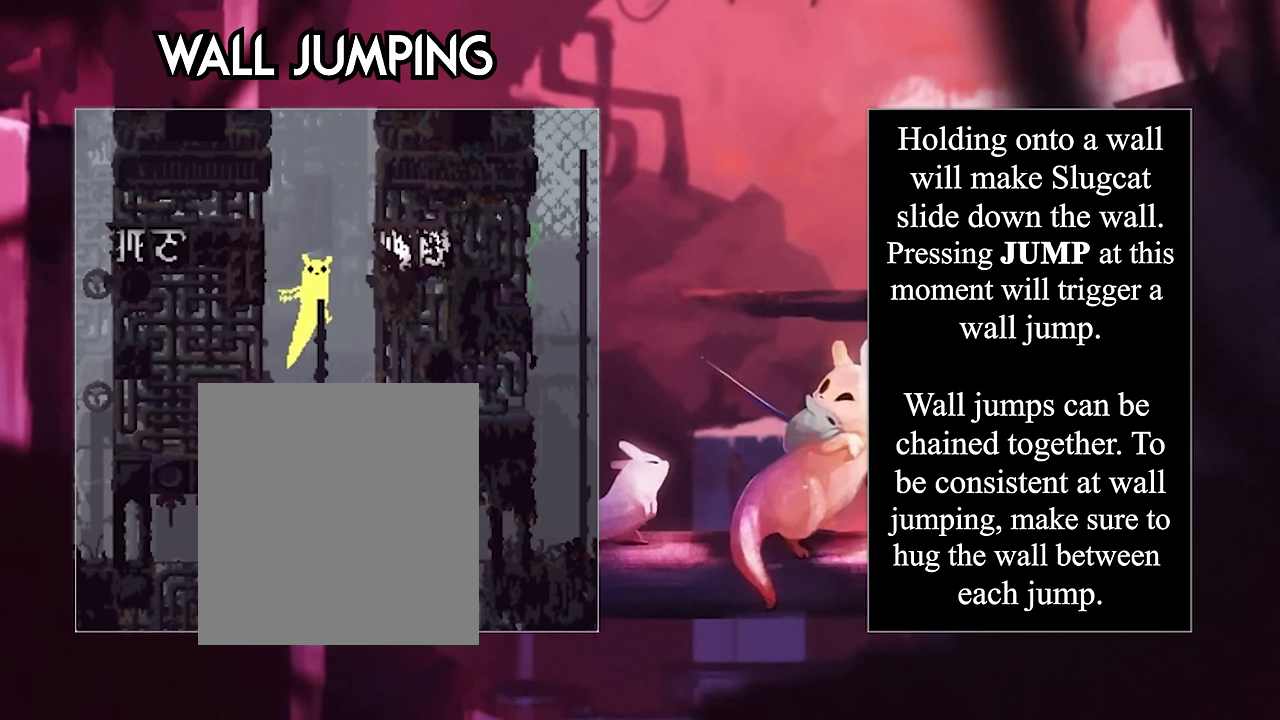
{"keys": ["left"], "events": [[67, "left", "up"], [167, "jump", "up"], [167, "right", "down"], [400, "left", "down"], [400, "right", "up"]]}